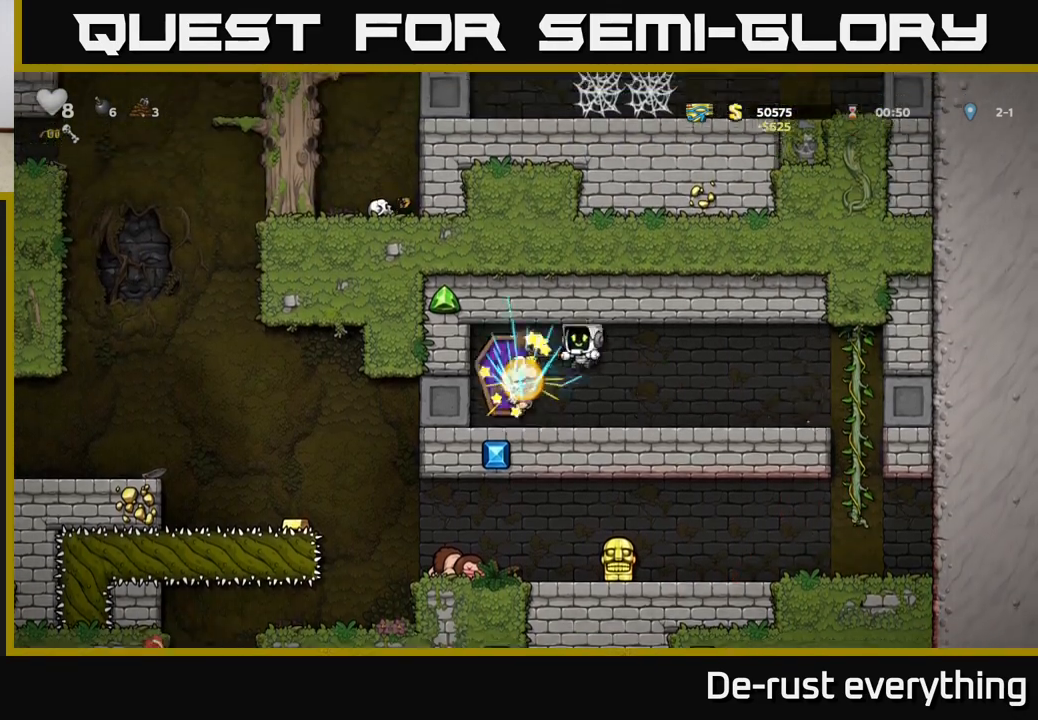
Gameplay with a controller (Xbox layout); each line is a JSON object with the inputs held at the frame after it. "events" lists button and stick changes between this image and that frame as [ms after this image, input, new state], when the widget could be followed in between.
{"buttons": ["DPAD_RIGHT"], "left_stick": "center", "right_stick": "center", "events": []}
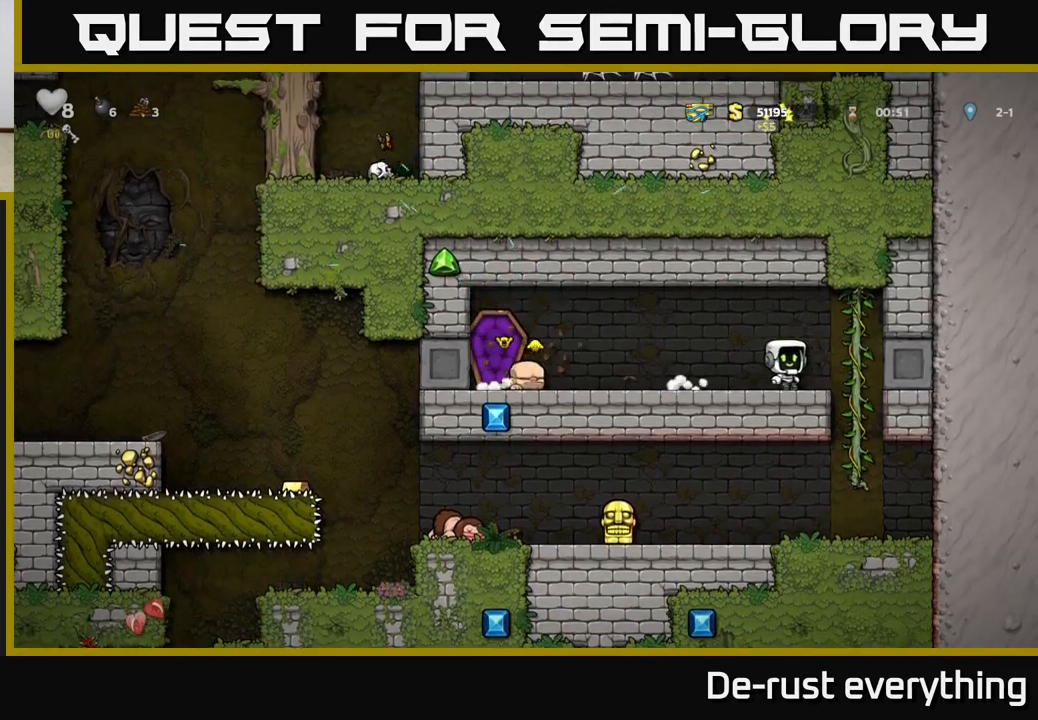
{"buttons": ["DPAD_LEFT"], "left_stick": "center", "right_stick": "center", "events": [[100, "DPAD_RIGHT", "up"], [483, "DPAD_LEFT", "down"]]}
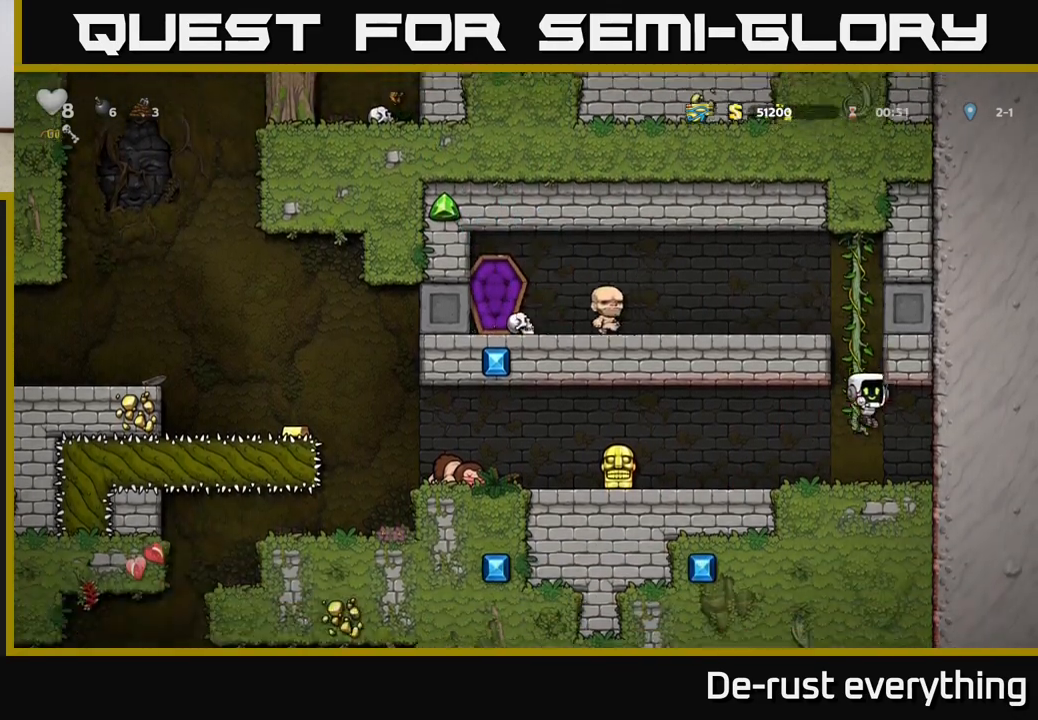
{"buttons": [], "left_stick": "center", "right_stick": "center", "events": [[483, "DPAD_LEFT", "up"]]}
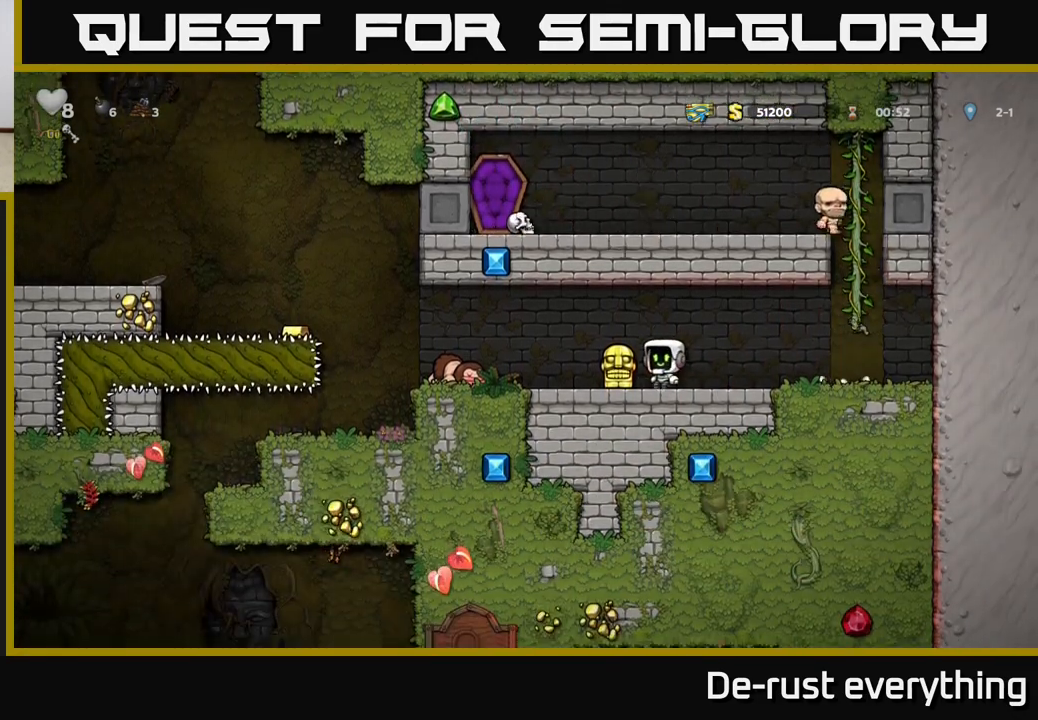
{"buttons": ["DPAD_DOWN"], "left_stick": "center", "right_stick": "center", "events": [[83, "DPAD_DOWN", "down"], [133, "X", "down"], [233, "DPAD_DOWN", "up"], [250, "X", "up"], [267, "DPAD_RIGHT", "down"], [467, "DPAD_DOWN", "down"], [500, "DPAD_RIGHT", "up"]]}
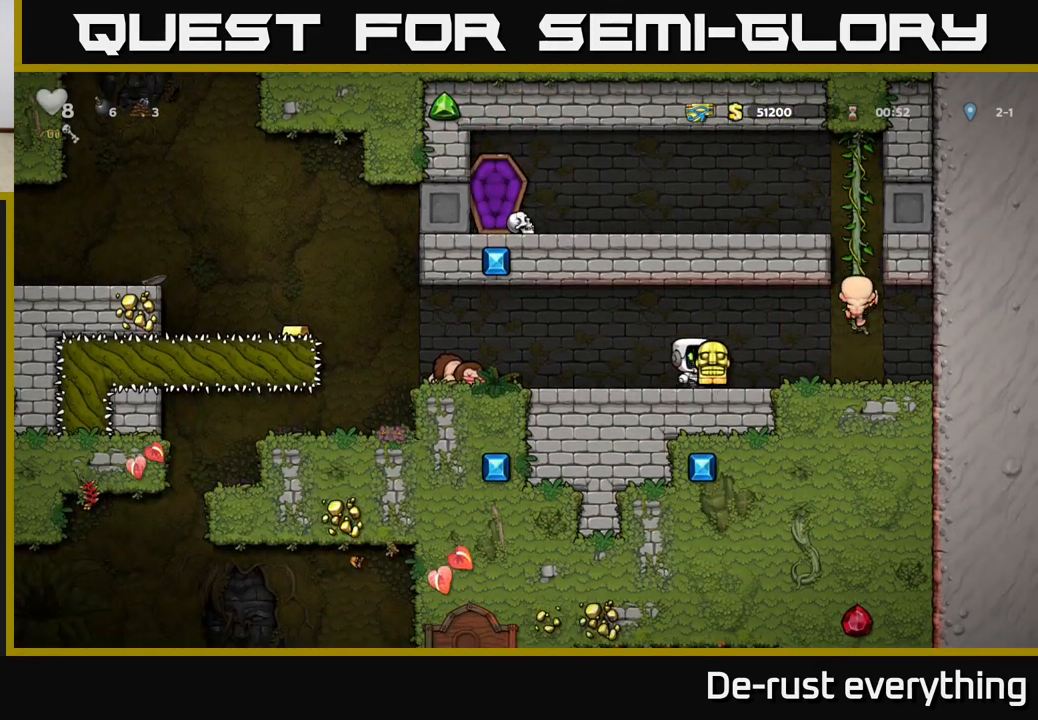
{"buttons": ["DPAD_LEFT"], "left_stick": "center", "right_stick": "center", "events": [[33, "X", "down"], [117, "X", "up"], [150, "DPAD_DOWN", "up"], [433, "DPAD_LEFT", "down"]]}
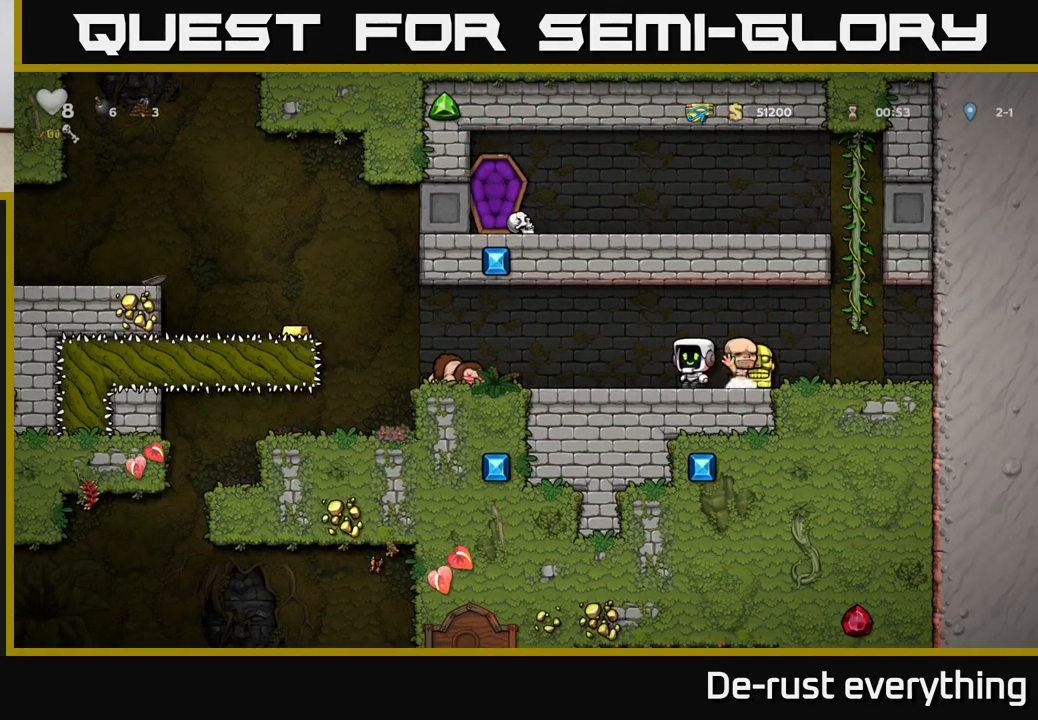
{"buttons": ["DPAD_LEFT"], "left_stick": "center", "right_stick": "center", "events": [[250, "DPAD_LEFT", "up"], [500, "DPAD_LEFT", "down"]]}
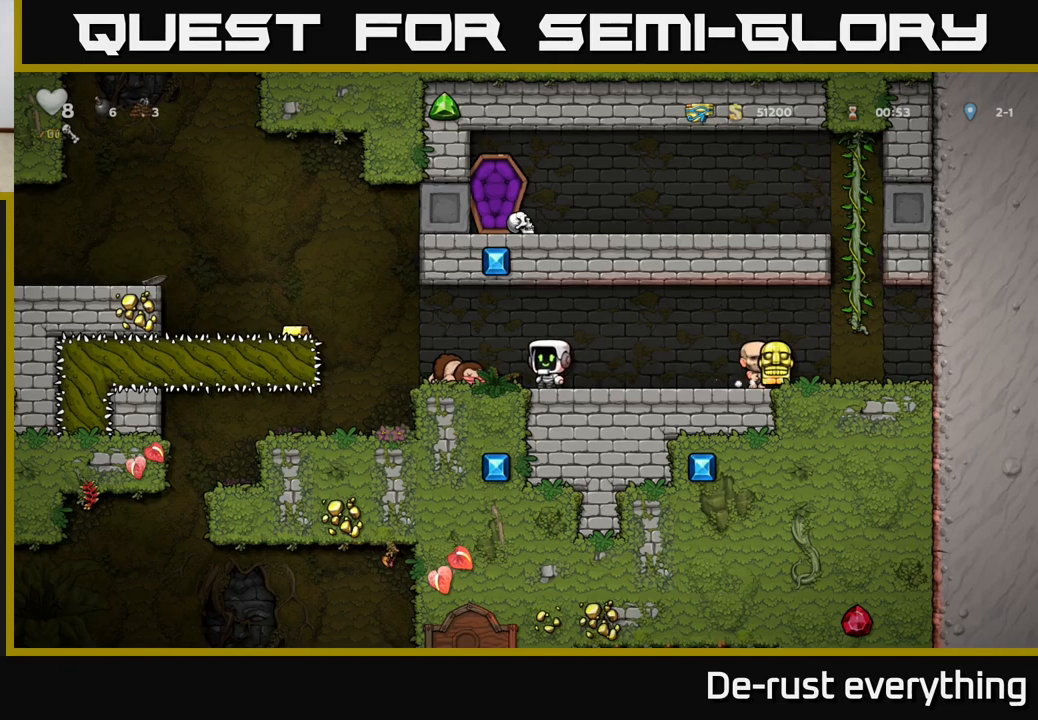
{"buttons": ["A"], "left_stick": "center", "right_stick": "center", "events": [[350, "A", "down"], [350, "DPAD_LEFT", "up"]]}
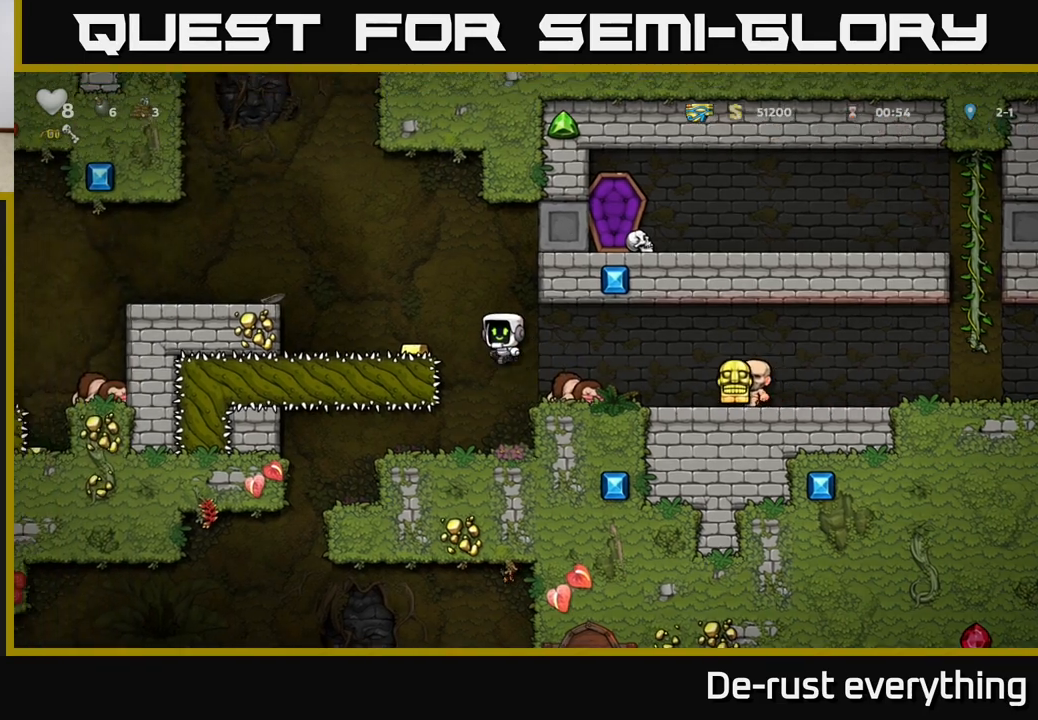
{"buttons": [], "left_stick": "center", "right_stick": "center", "events": [[133, "A", "up"]]}
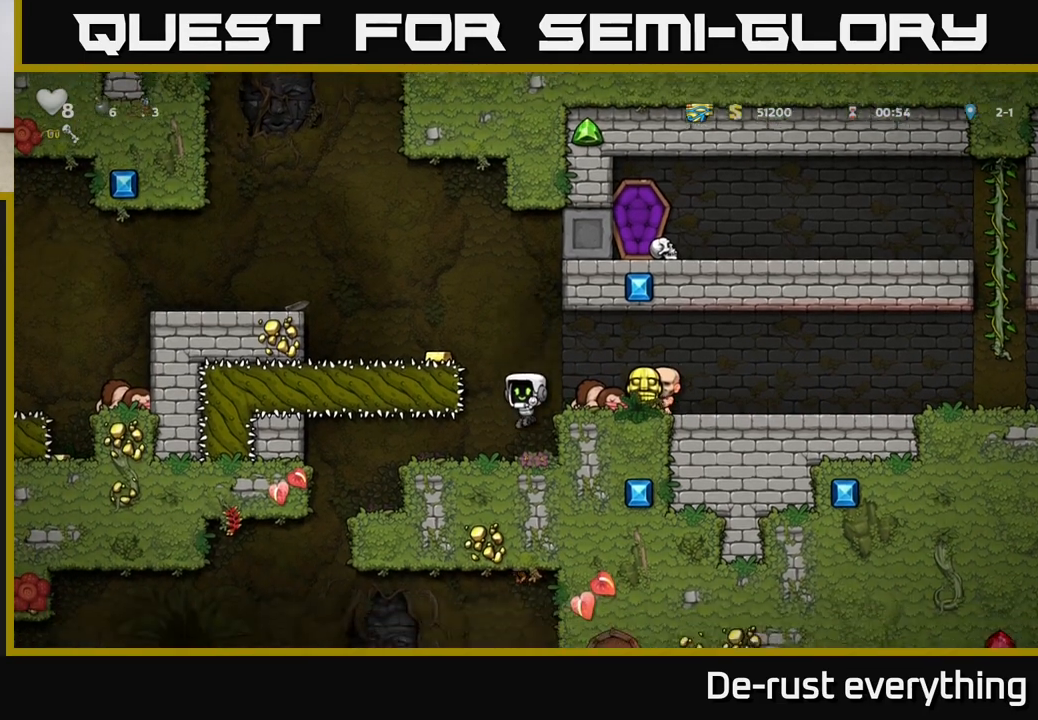
{"buttons": ["DPAD_LEFT"], "left_stick": "center", "right_stick": "center", "events": [[100, "DPAD_LEFT", "down"], [250, "DPAD_LEFT", "up"], [367, "DPAD_LEFT", "down"]]}
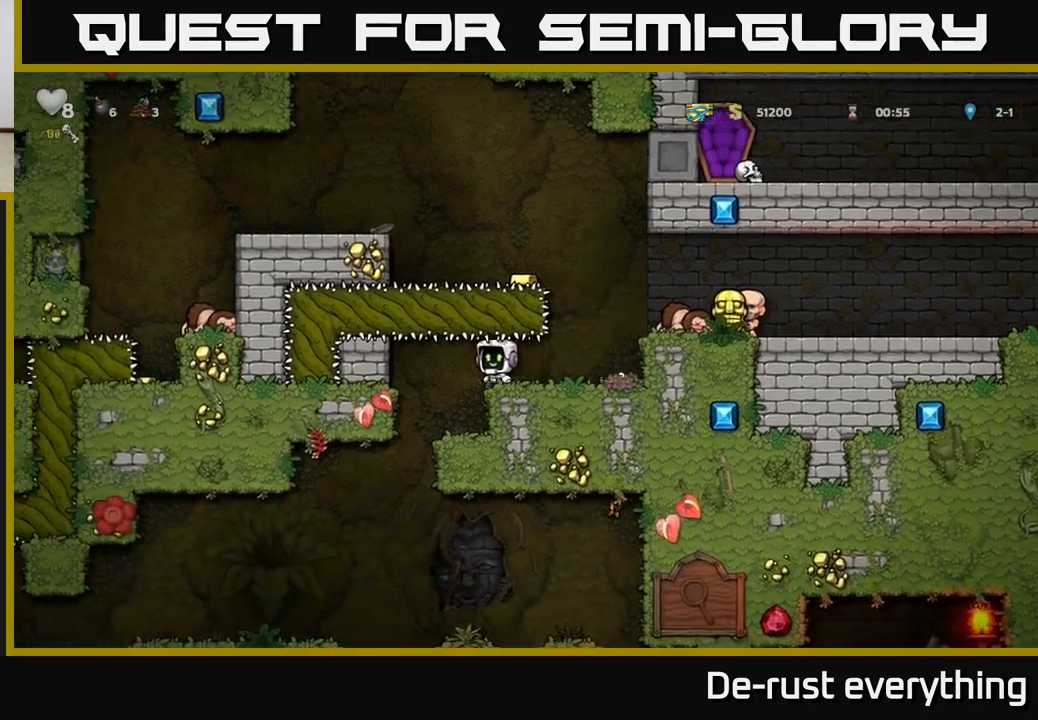
{"buttons": [], "left_stick": "center", "right_stick": "center", "events": [[50, "DPAD_LEFT", "up"], [167, "DPAD_RIGHT", "down"], [233, "DPAD_RIGHT", "up"]]}
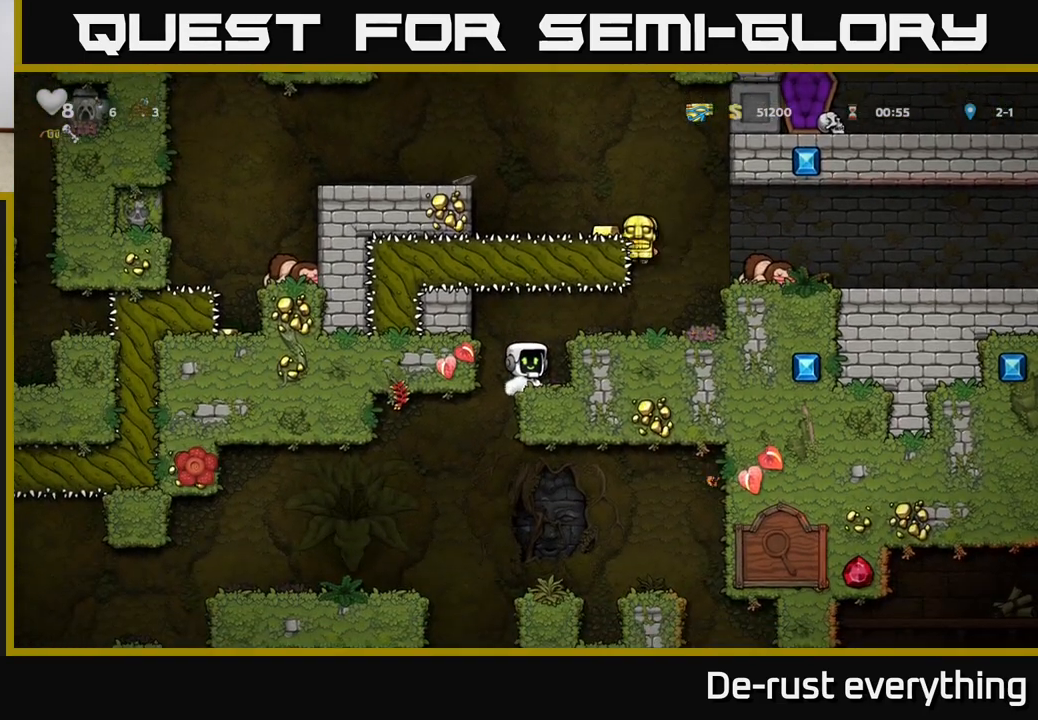
{"buttons": [], "left_stick": "center", "right_stick": "center", "events": []}
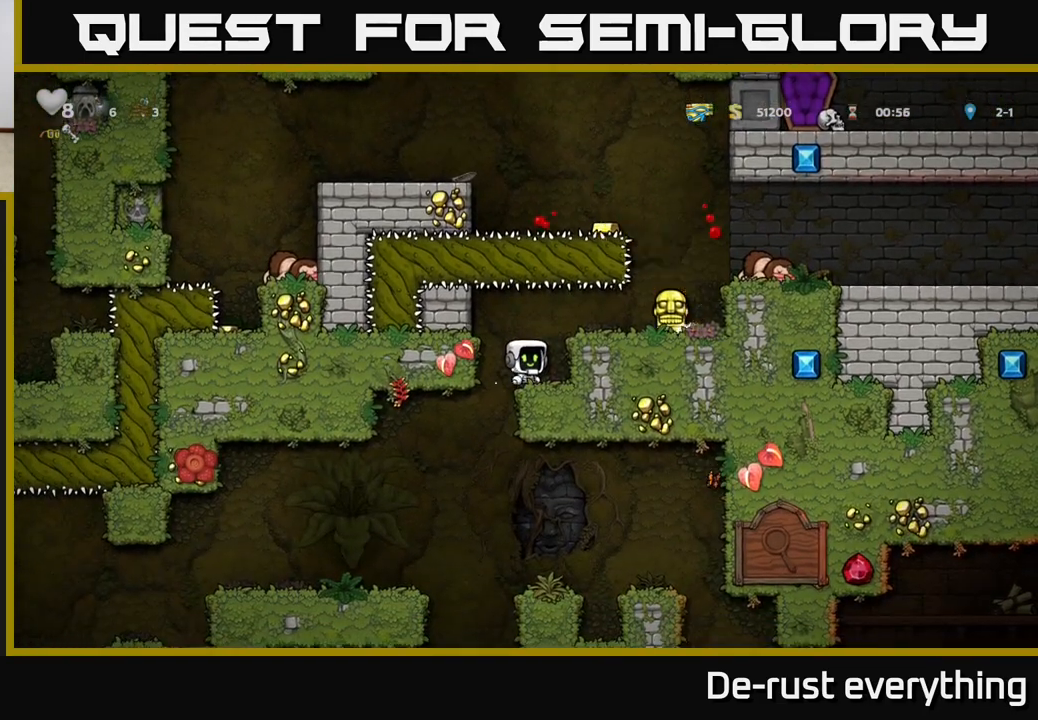
{"buttons": [], "left_stick": "center", "right_stick": "center", "events": []}
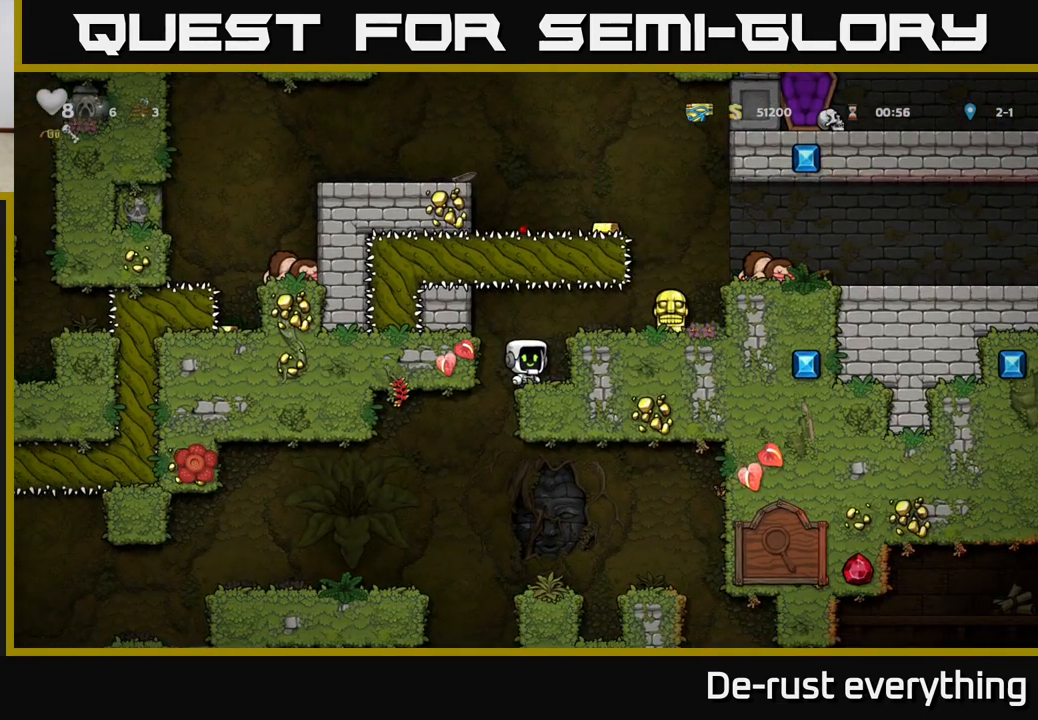
{"buttons": [], "left_stick": "center", "right_stick": "center", "events": [[100, "DPAD_LEFT", "down"], [233, "DPAD_LEFT", "up"]]}
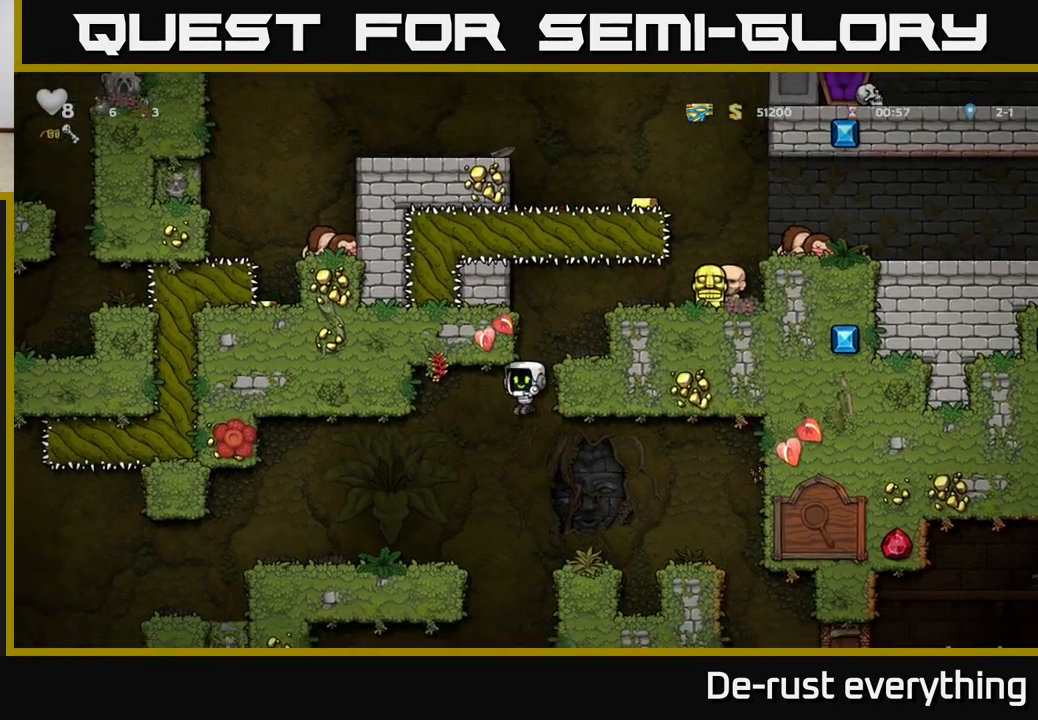
{"buttons": [], "left_stick": "center", "right_stick": "center", "events": [[50, "DPAD_RIGHT", "down"], [200, "DPAD_RIGHT", "up"]]}
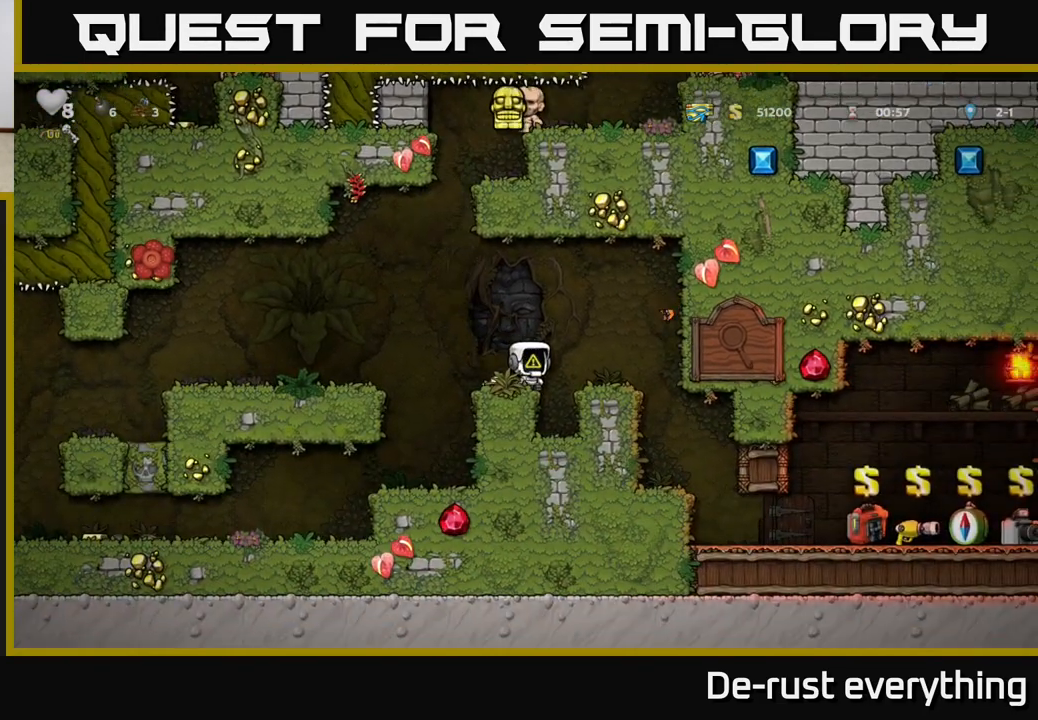
{"buttons": ["A"], "left_stick": "center", "right_stick": "center", "events": [[500, "A", "down"]]}
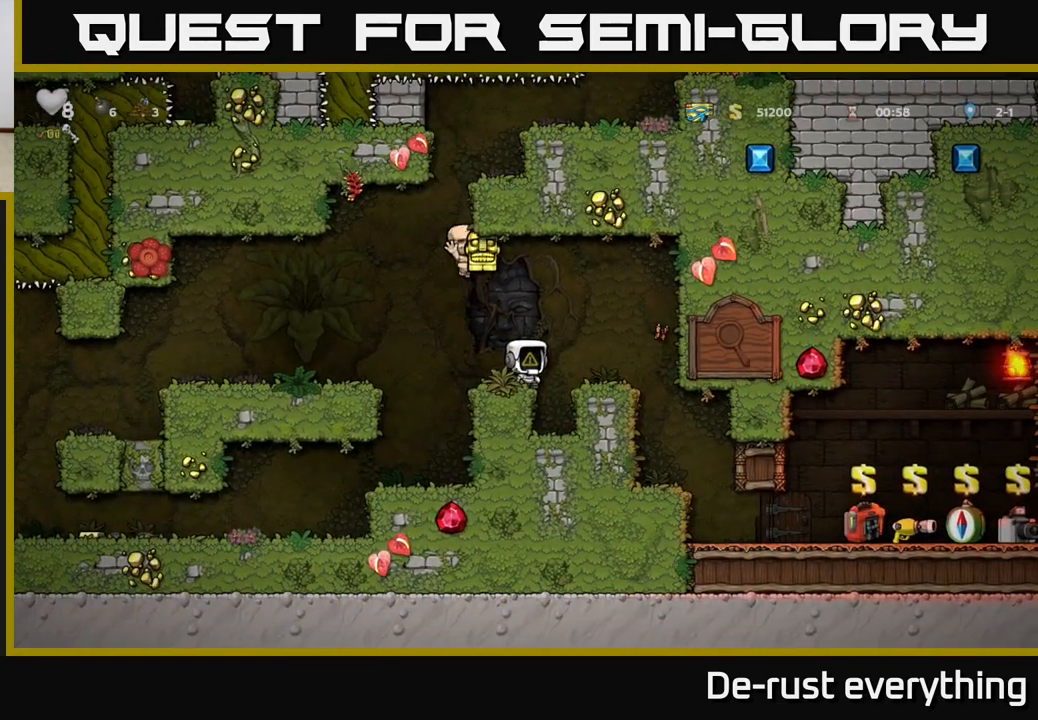
{"buttons": [], "left_stick": "center", "right_stick": "center", "events": [[17, "DPAD_RIGHT", "down"], [83, "A", "up"], [217, "DPAD_RIGHT", "up"]]}
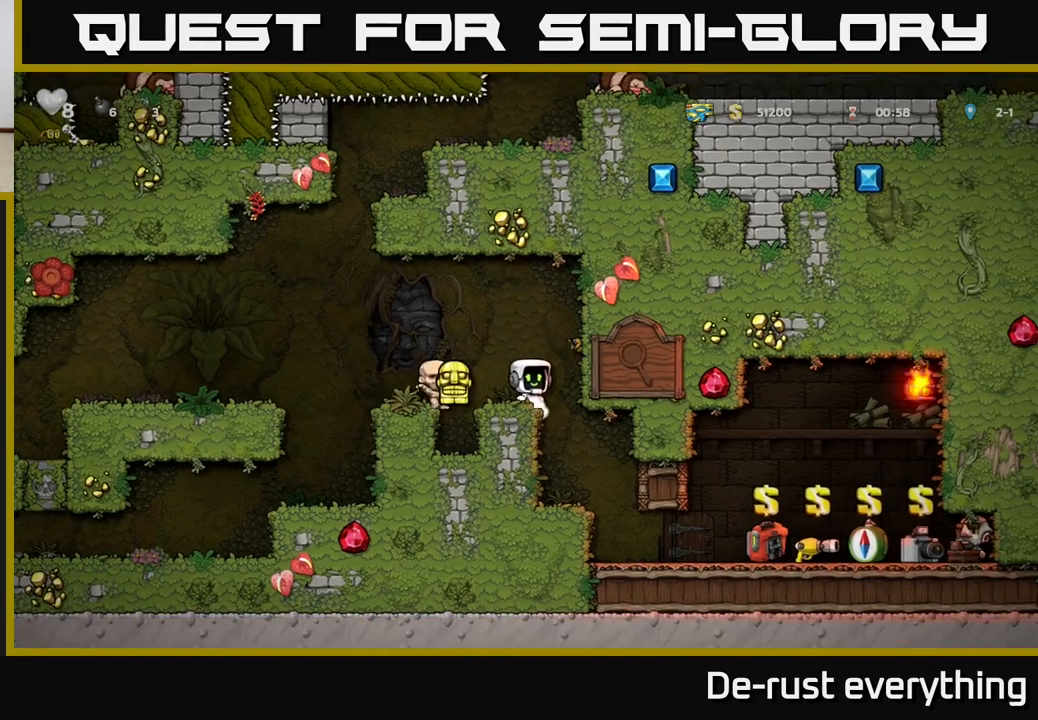
{"buttons": [], "left_stick": "center", "right_stick": "center", "events": []}
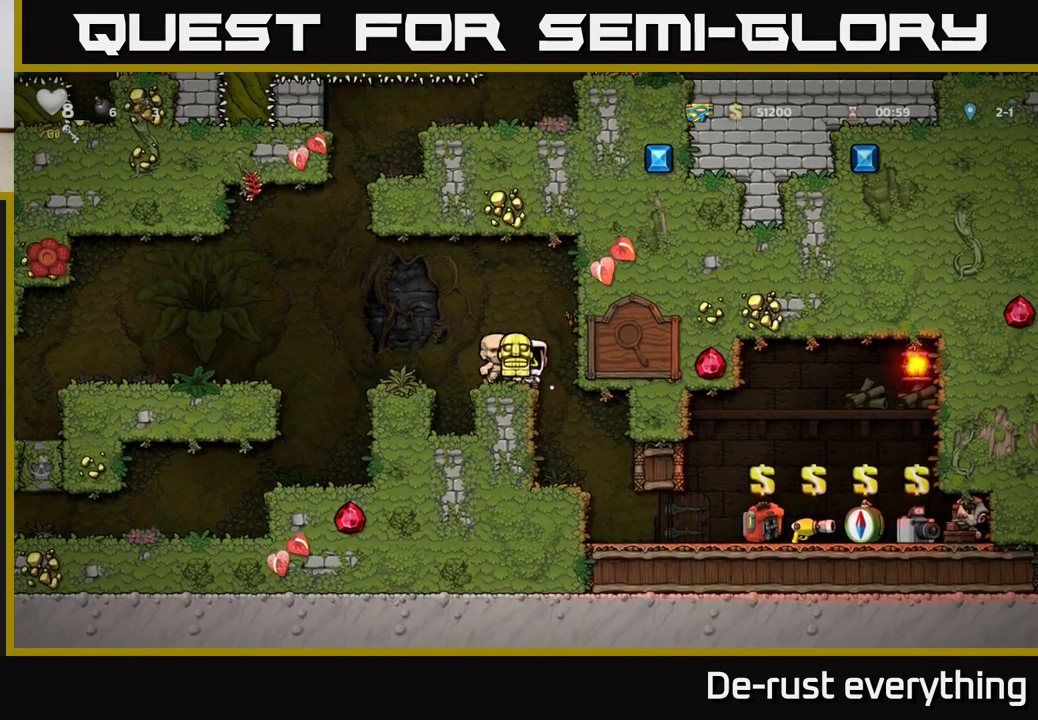
{"buttons": [], "left_stick": "center", "right_stick": "center", "events": [[67, "A", "down"], [83, "DPAD_LEFT", "down"], [183, "A", "up"], [183, "DPAD_LEFT", "up"], [367, "DPAD_RIGHT", "down"], [433, "DPAD_RIGHT", "up"]]}
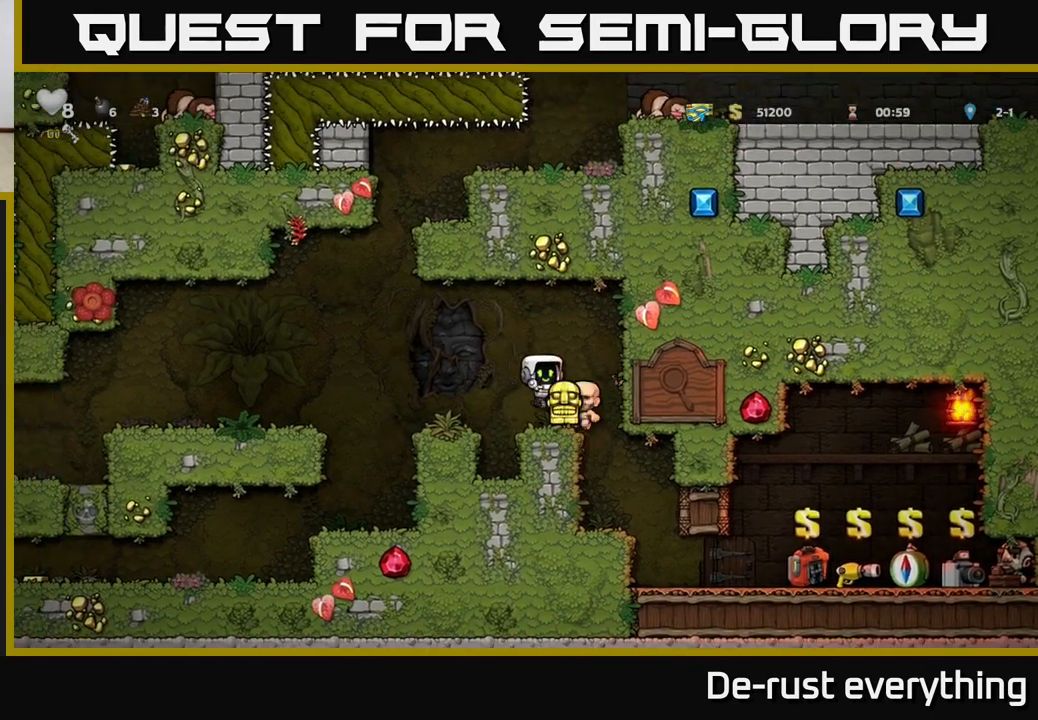
{"buttons": [], "left_stick": "center", "right_stick": "center", "events": []}
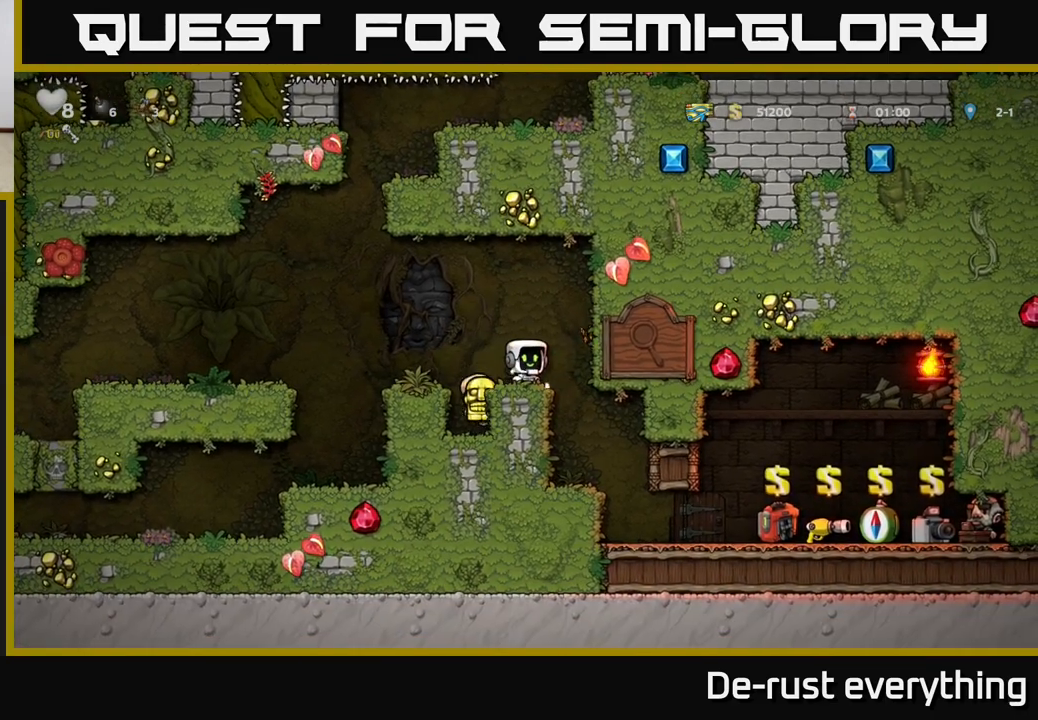
{"buttons": [], "left_stick": "center", "right_stick": "center", "events": []}
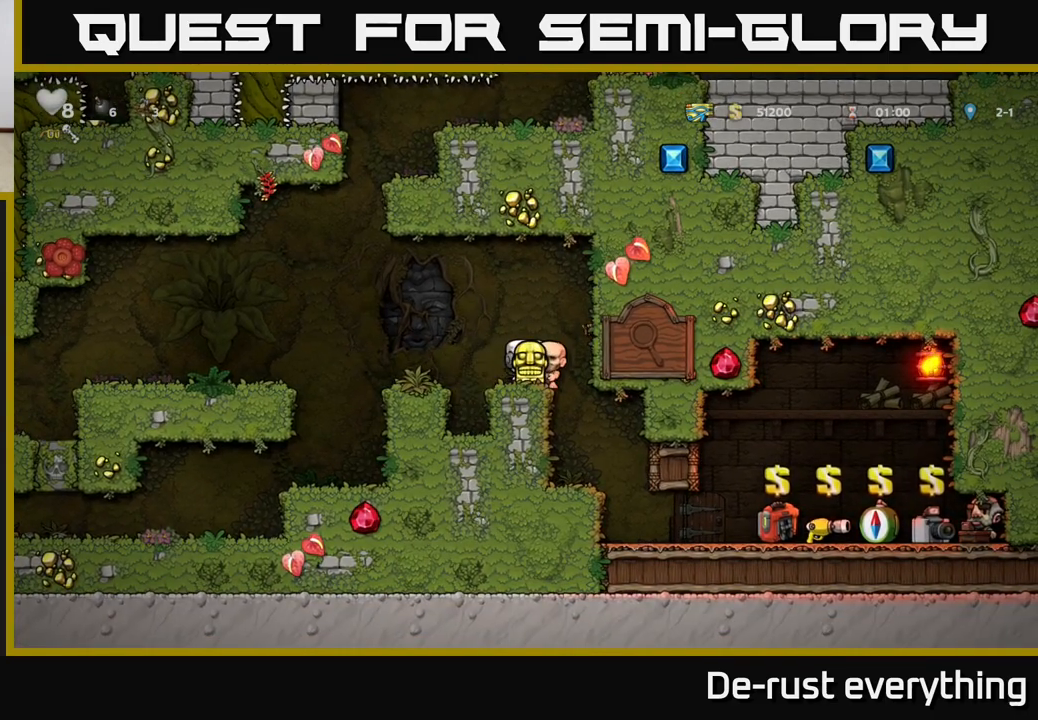
{"buttons": ["DPAD_DOWN"], "left_stick": "center", "right_stick": "center", "events": [[283, "DPAD_DOWN", "down"]]}
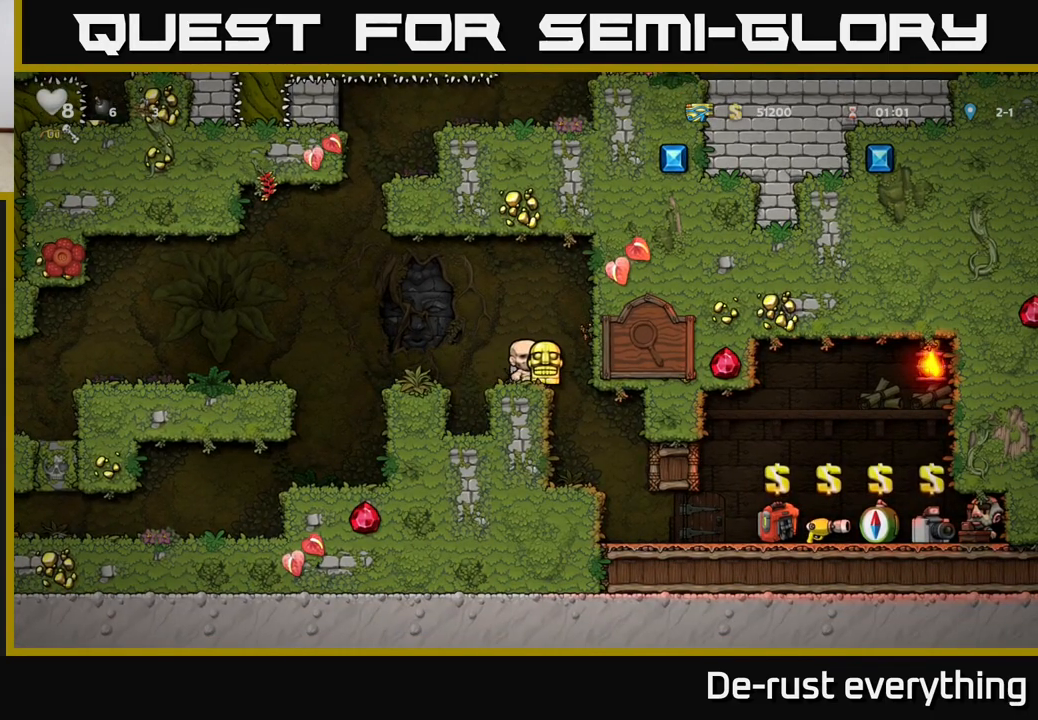
{"buttons": ["X", "DPAD_DOWN"], "left_stick": "center", "right_stick": "center", "events": [[100, "DPAD_DOWN", "up"], [367, "DPAD_DOWN", "down"], [467, "X", "down"]]}
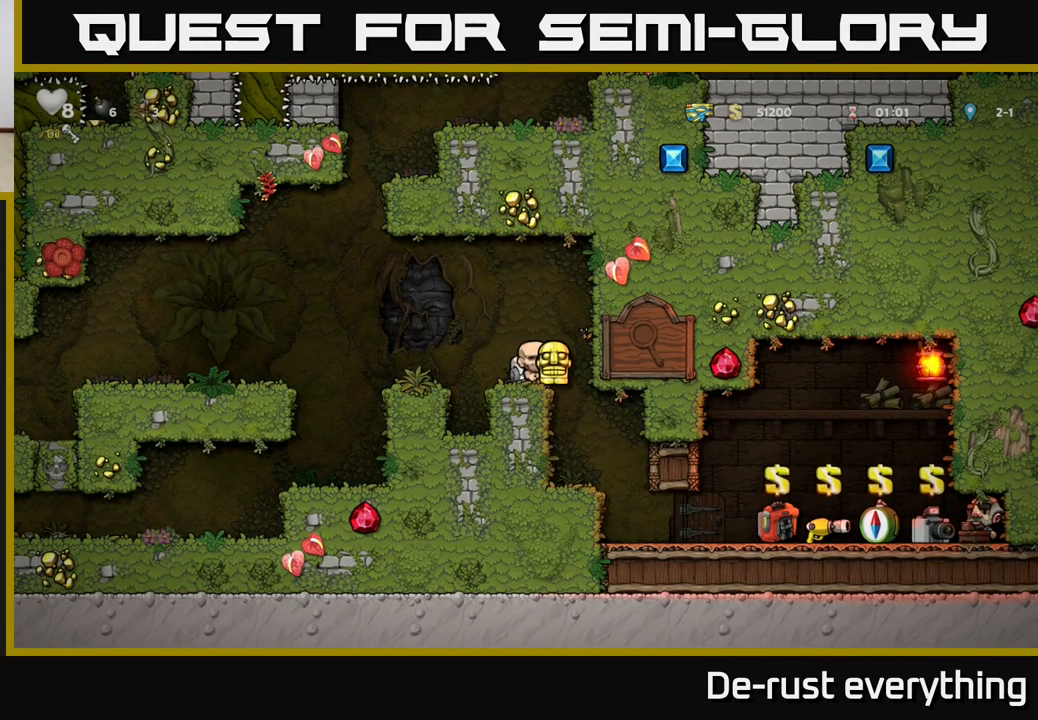
{"buttons": ["DPAD_DOWN"], "left_stick": "center", "right_stick": "center", "events": [[100, "X", "up"], [133, "DPAD_DOWN", "up"], [150, "DPAD_LEFT", "down"], [200, "DPAD_DOWN", "down"], [233, "DPAD_LEFT", "up"], [300, "X", "down"], [450, "X", "up"]]}
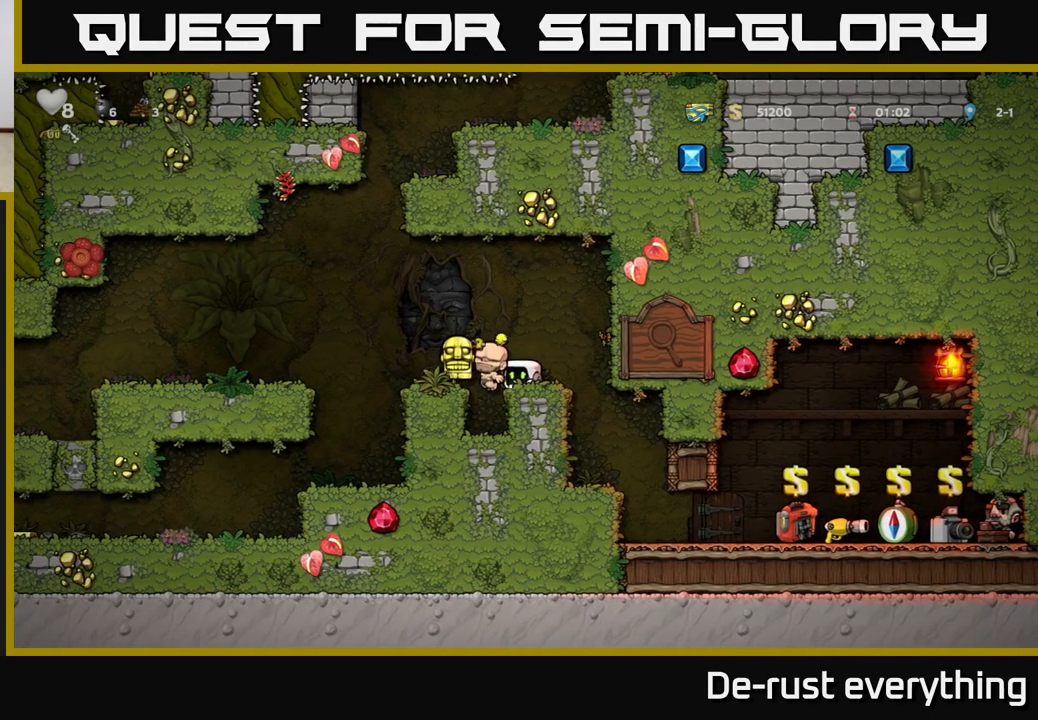
{"buttons": ["DPAD_LEFT"], "left_stick": "center", "right_stick": "center", "events": [[100, "DPAD_DOWN", "up"], [350, "DPAD_LEFT", "down"], [383, "A", "down"], [467, "A", "up"]]}
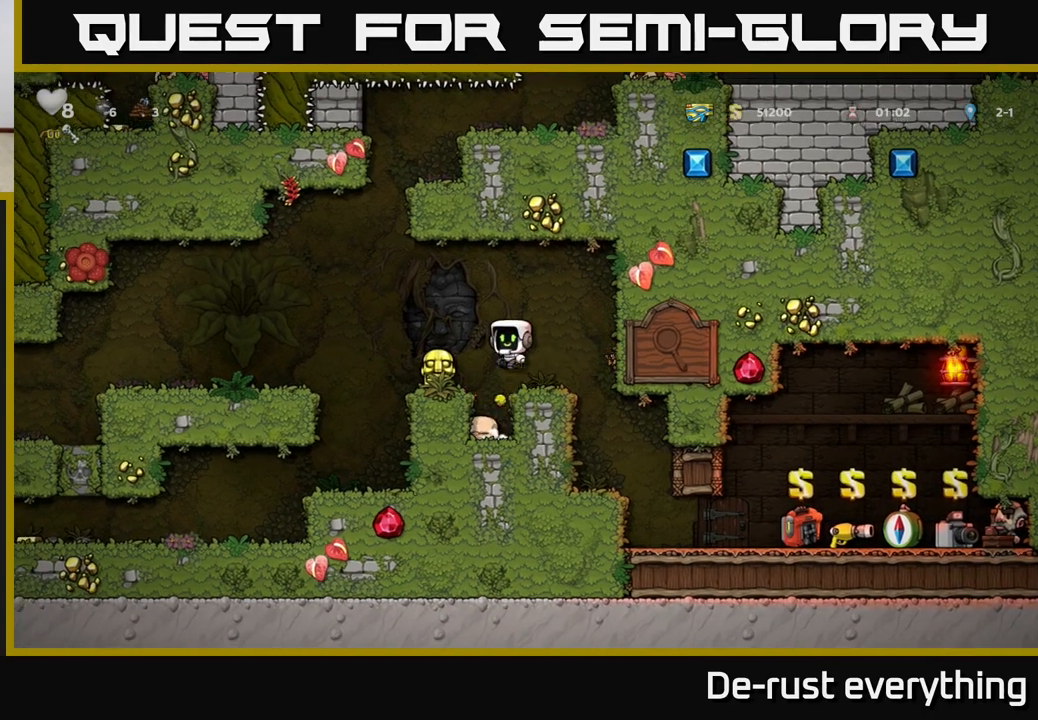
{"buttons": [], "left_stick": "center", "right_stick": "center", "events": [[50, "DPAD_LEFT", "up"], [233, "DPAD_DOWN", "down"], [433, "X", "down"], [467, "DPAD_DOWN", "up"], [500, "X", "up"]]}
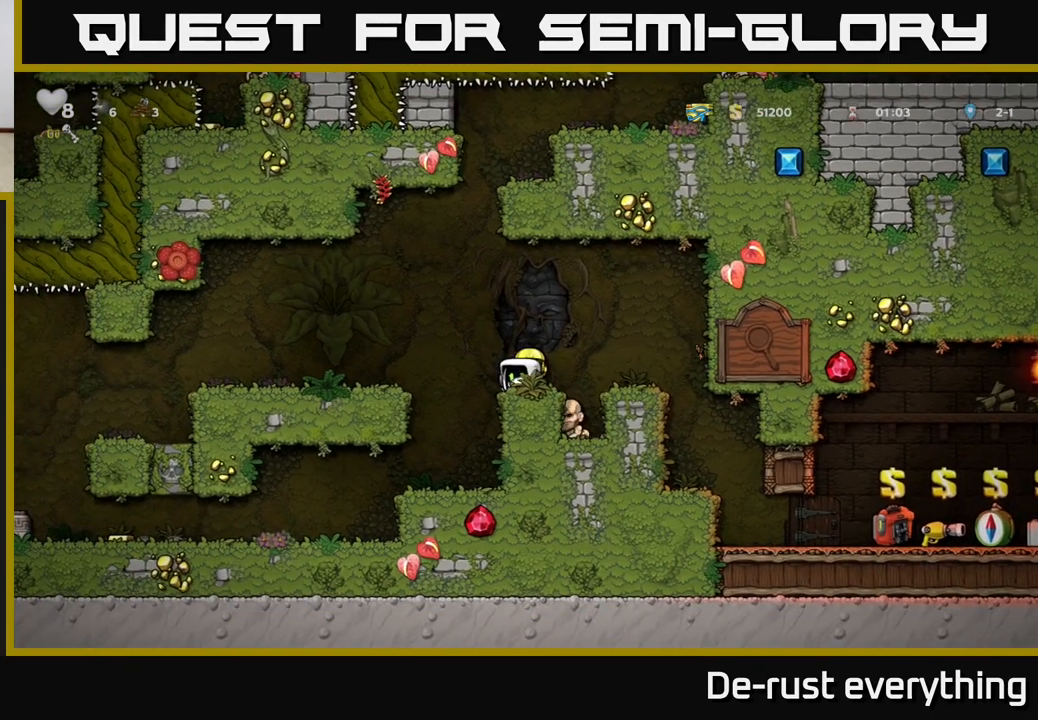
{"buttons": [], "left_stick": "center", "right_stick": "center", "events": [[33, "DPAD_RIGHT", "down"], [67, "A", "down"], [183, "A", "up"], [317, "DPAD_RIGHT", "up"]]}
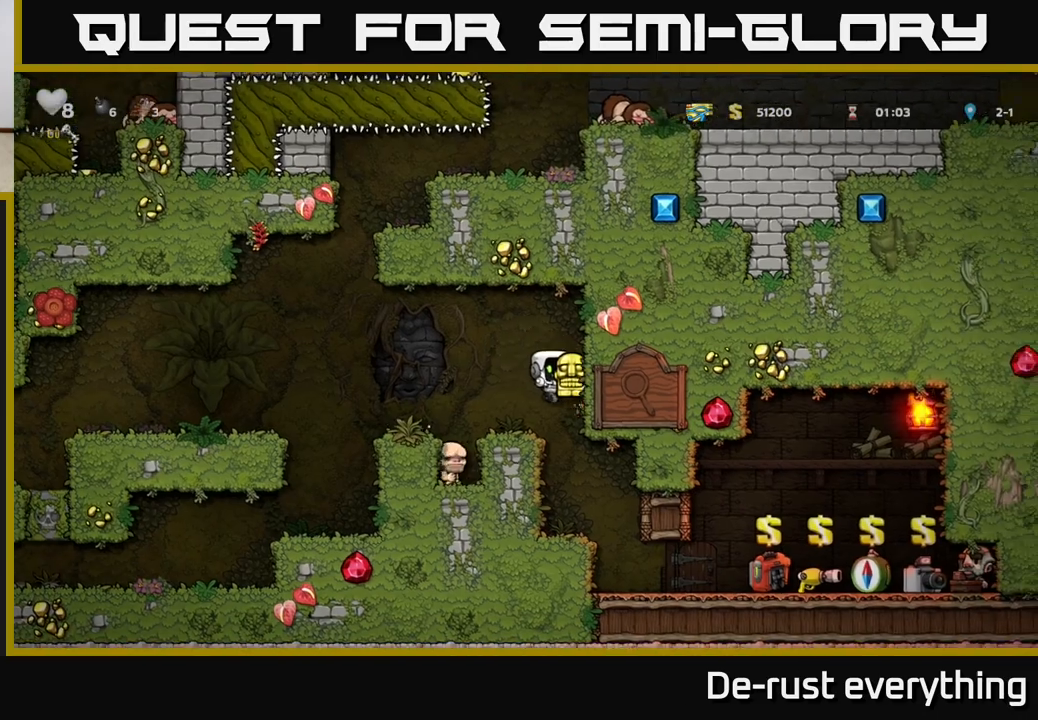
{"buttons": [], "left_stick": "center", "right_stick": "center", "events": [[183, "DPAD_RIGHT", "down"], [367, "DPAD_RIGHT", "up"]]}
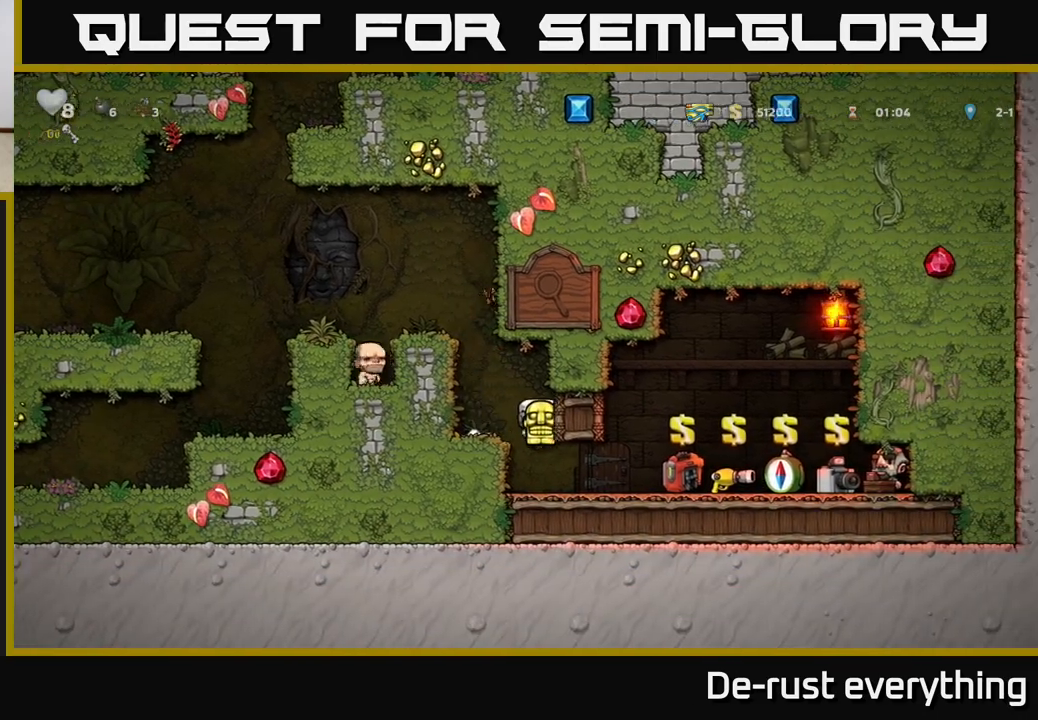
{"buttons": [], "left_stick": "center", "right_stick": "center", "events": [[100, "DPAD_RIGHT", "down"], [333, "DPAD_DOWN", "down"], [367, "DPAD_RIGHT", "up"], [400, "X", "down"], [450, "X", "up"], [483, "DPAD_DOWN", "up"]]}
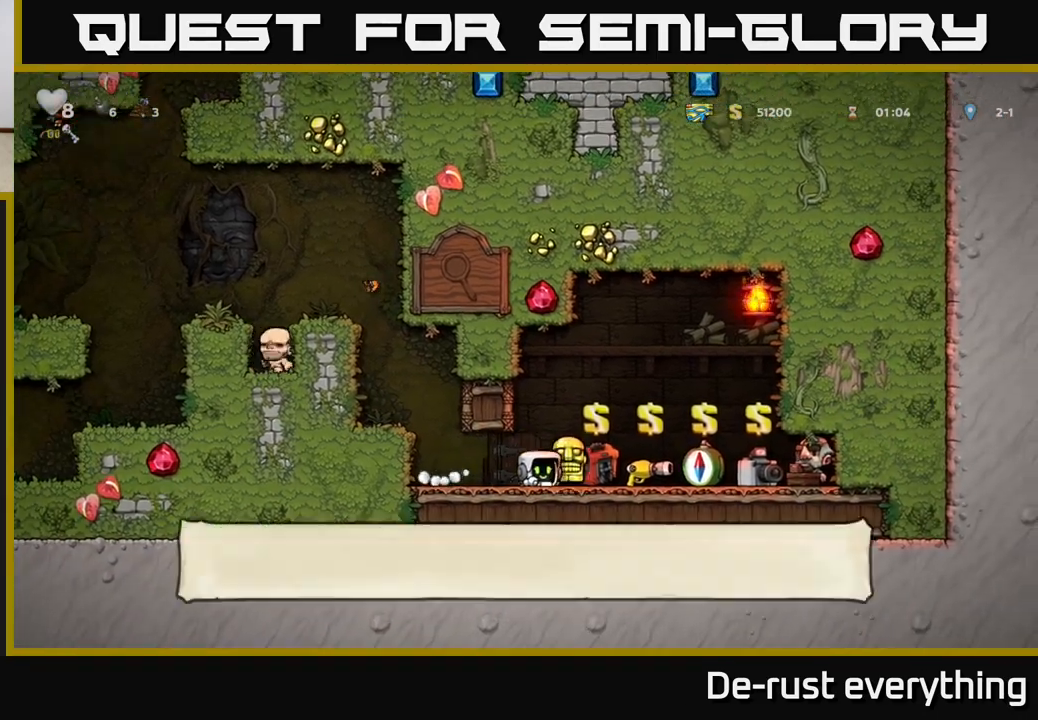
{"buttons": ["A", "DPAD_LEFT"], "left_stick": "center", "right_stick": "center", "events": [[83, "DPAD_LEFT", "down"], [333, "A", "down"]]}
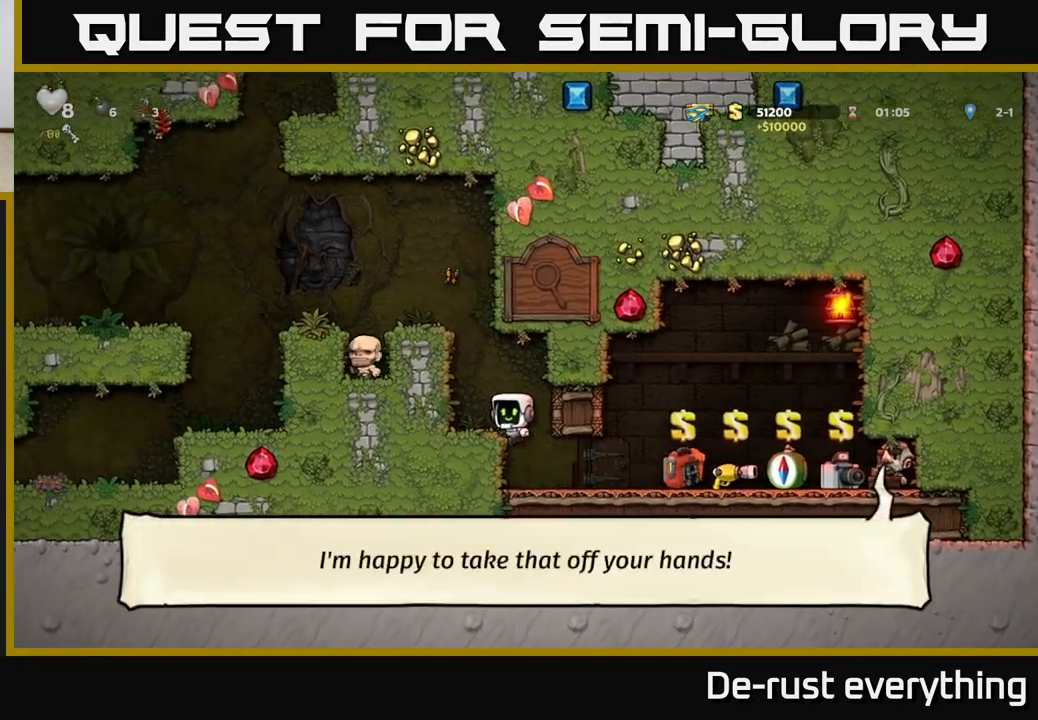
{"buttons": ["DPAD_LEFT"], "left_stick": "center", "right_stick": "center", "events": [[50, "A", "up"], [267, "A", "down"], [450, "A", "up"]]}